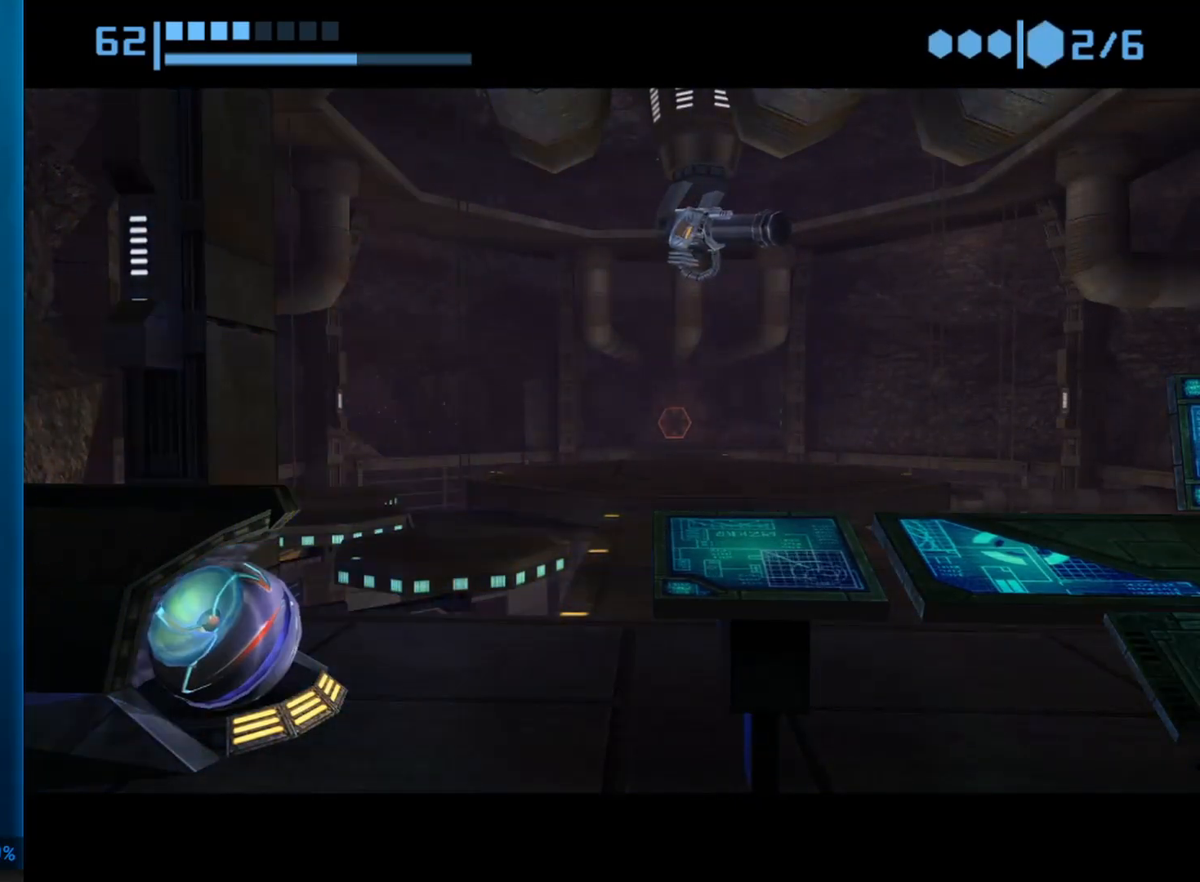
Gameplay with a controller (Nintendo layout); each line is a JSON object with the inputs held at the frame after it. "button_events" lists button changes between this image and that frame as [ms after this image, input, new state], when the widget could be followed in between (sticks are given only as held states). Not read: C L3 R3.
{"buttons": [], "left_stick": "up-left", "right_stick": "center", "button_events": []}
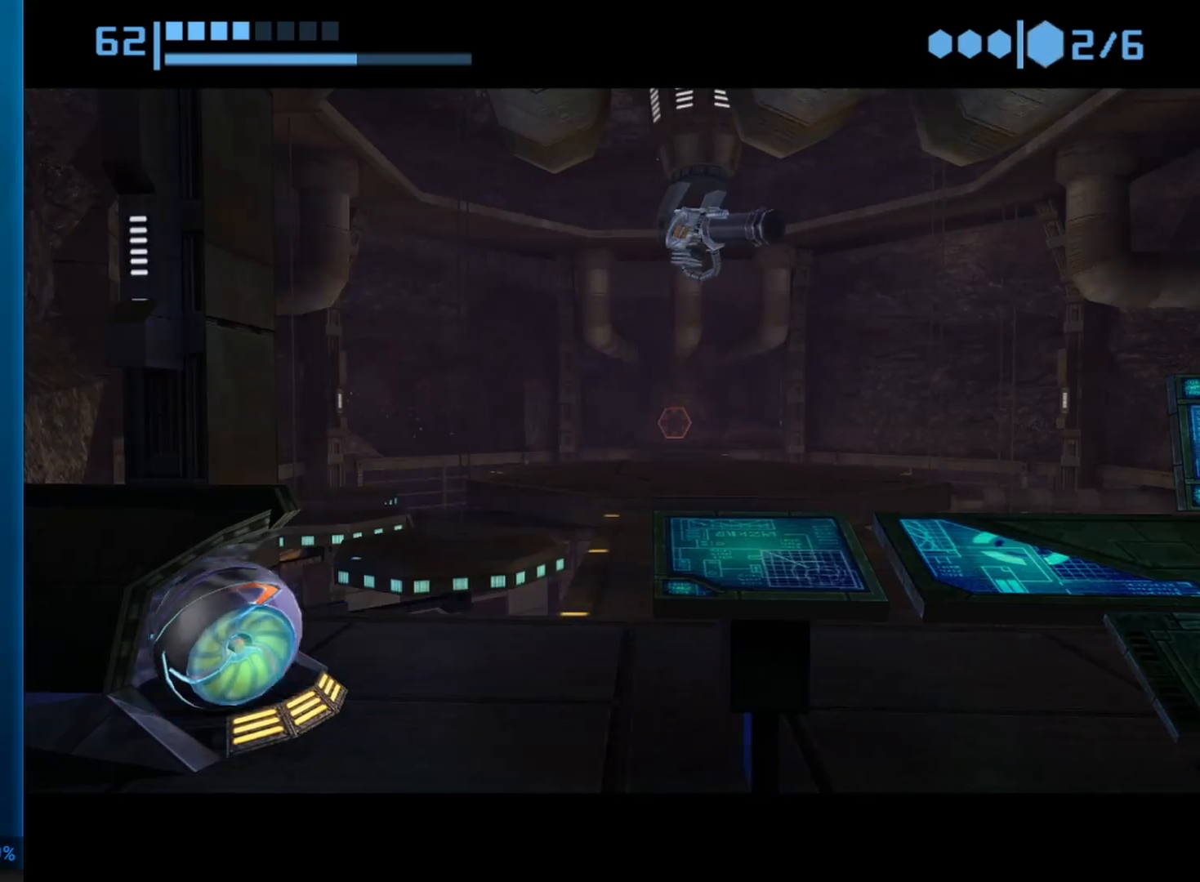
{"buttons": [], "left_stick": "up-left", "right_stick": "center", "button_events": []}
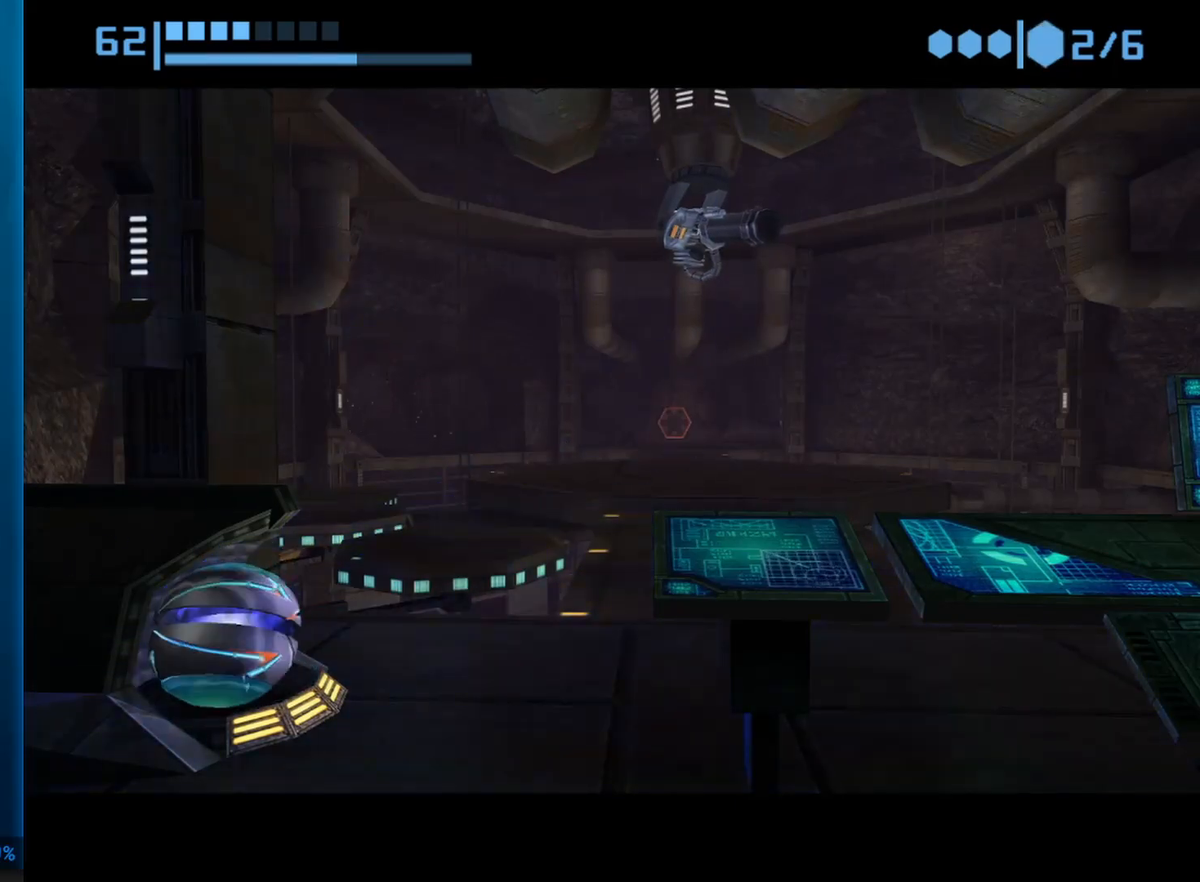
{"buttons": [], "left_stick": "up-left", "right_stick": "center", "button_events": []}
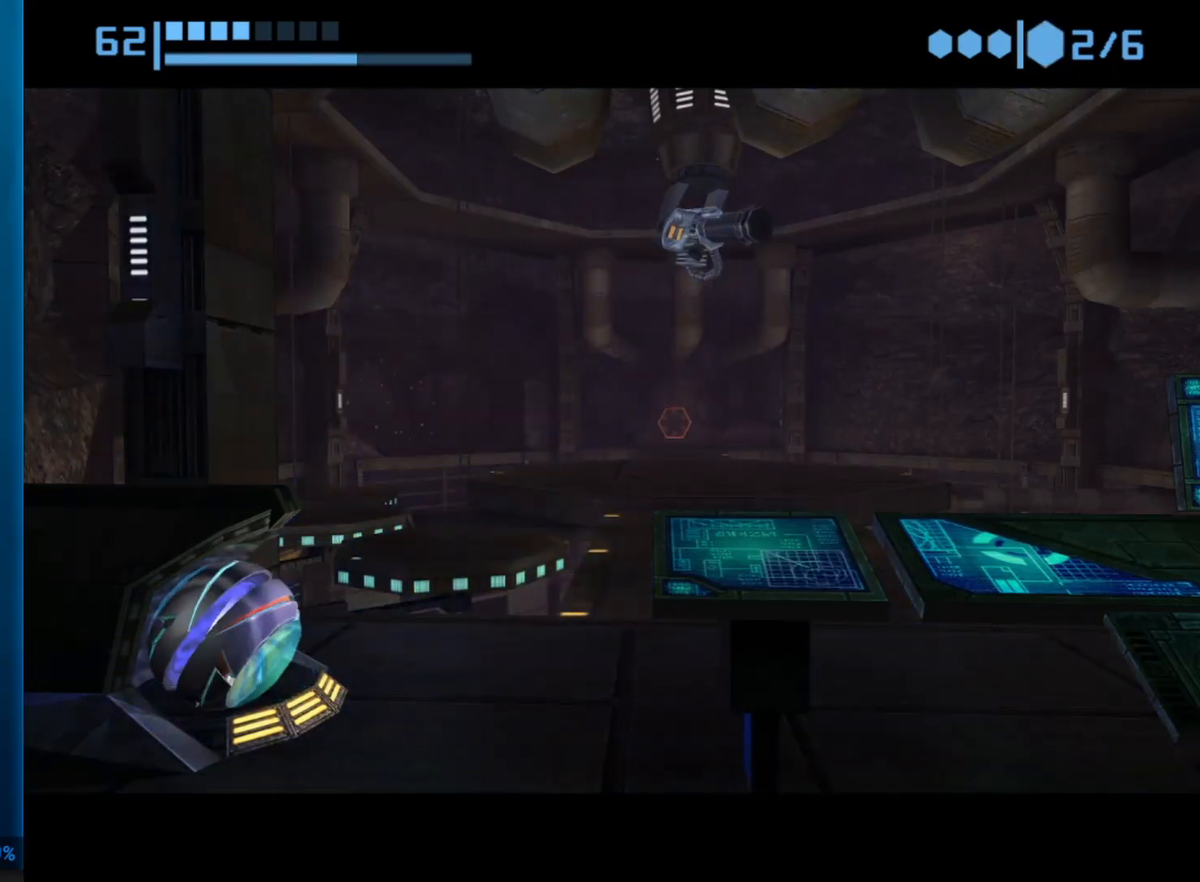
{"buttons": [], "left_stick": "right", "right_stick": "center", "button_events": []}
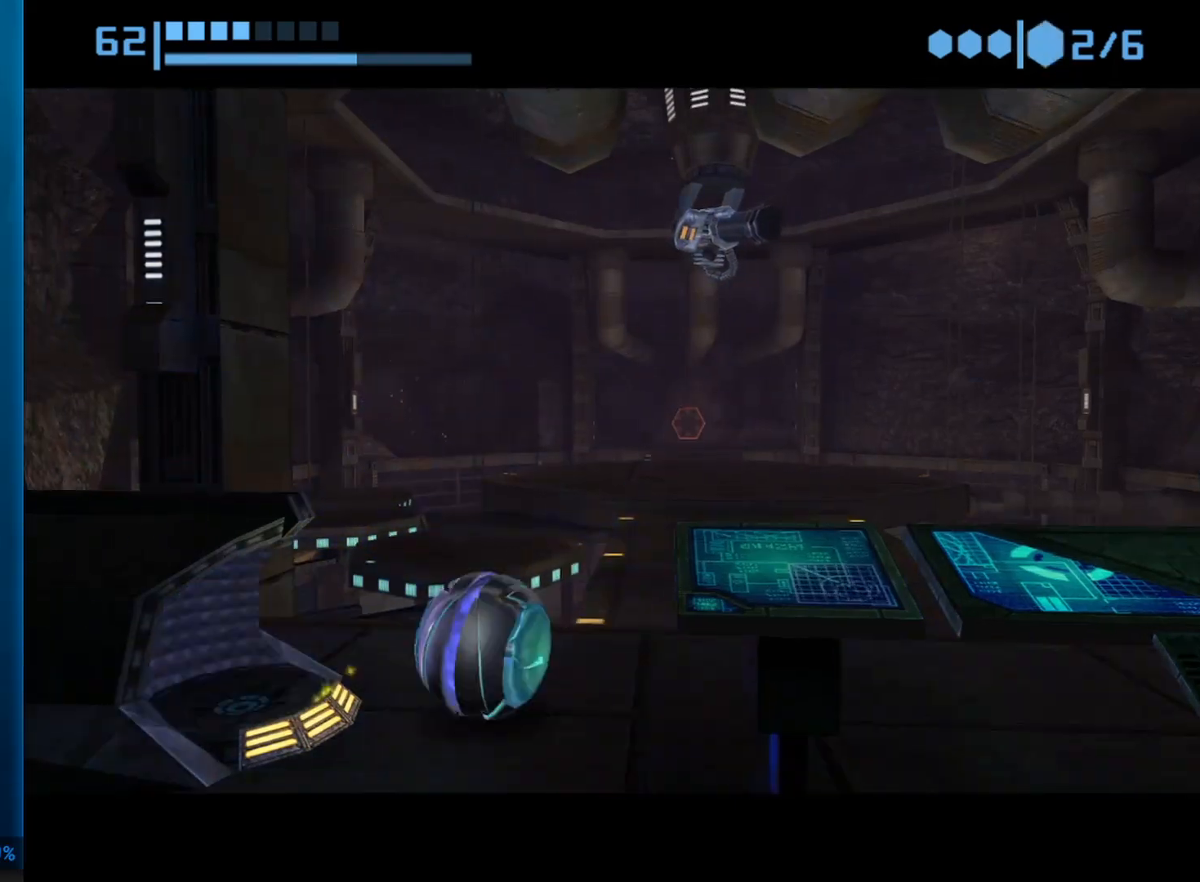
{"buttons": [], "left_stick": "up-left", "right_stick": "center", "button_events": []}
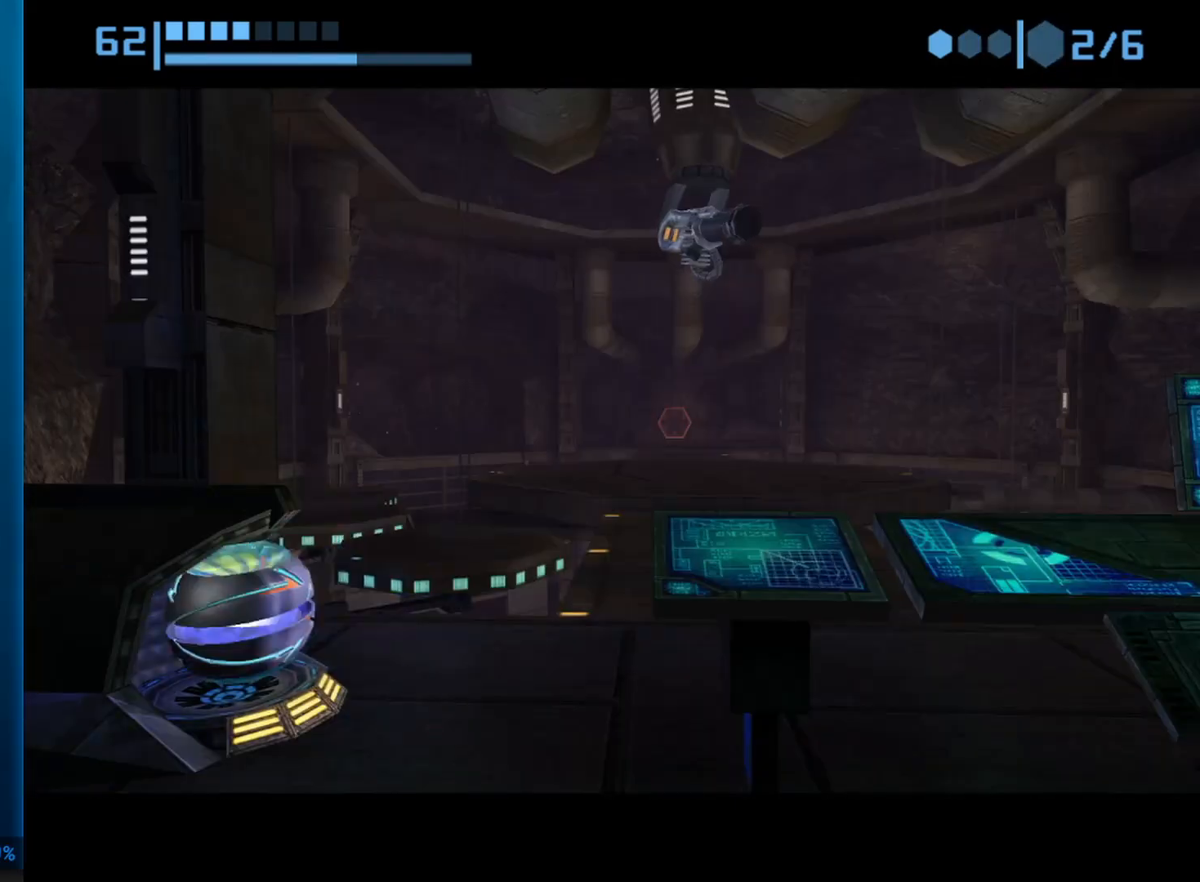
{"buttons": [], "left_stick": "up", "right_stick": "center", "button_events": []}
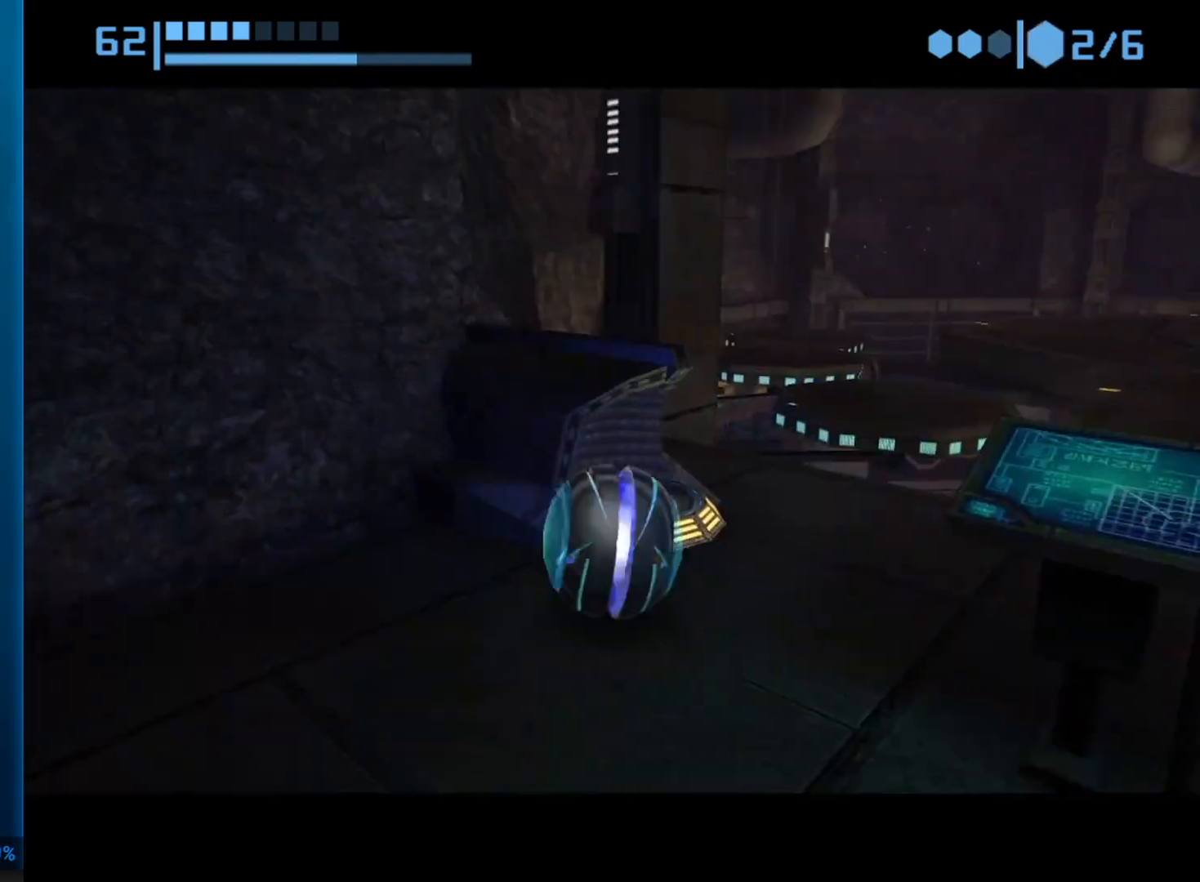
{"buttons": [], "left_stick": "left", "right_stick": "center"}
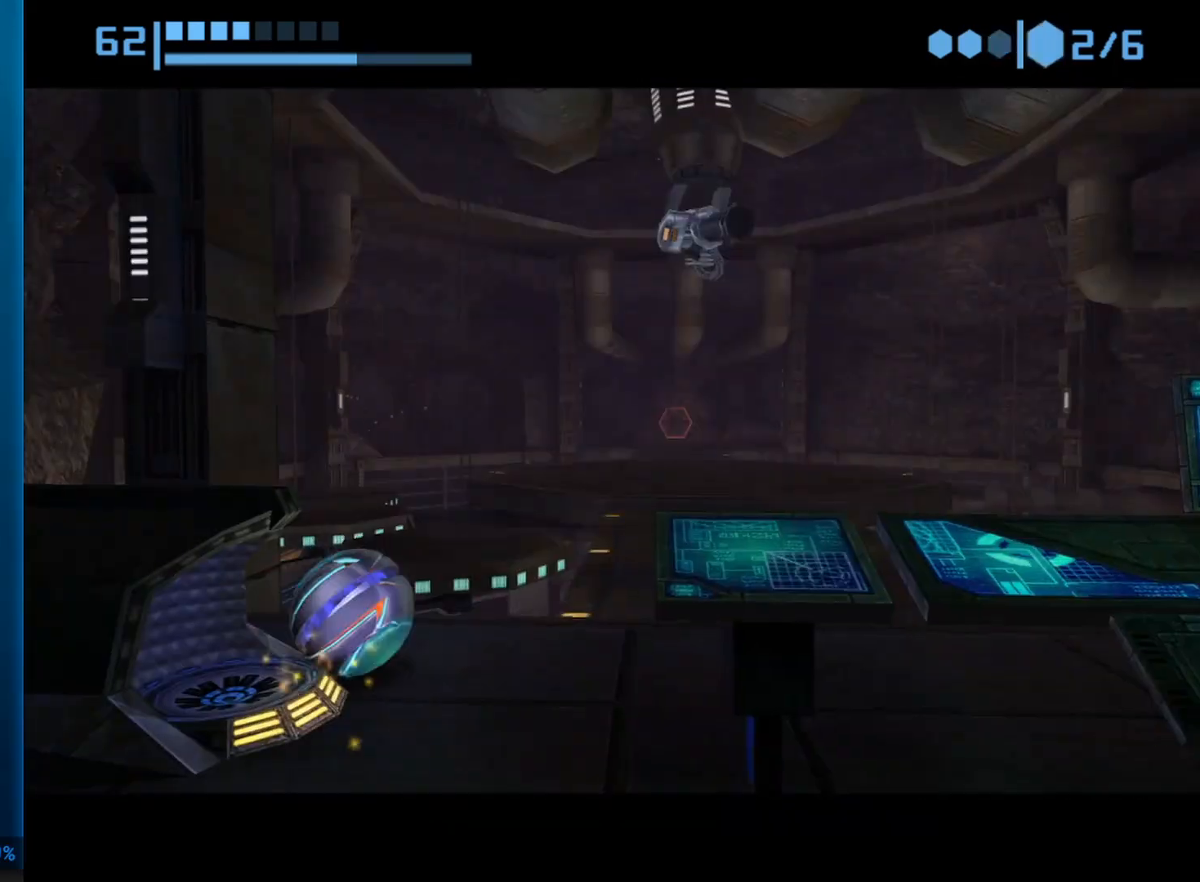
{"buttons": [], "left_stick": "up-left", "right_stick": "center"}
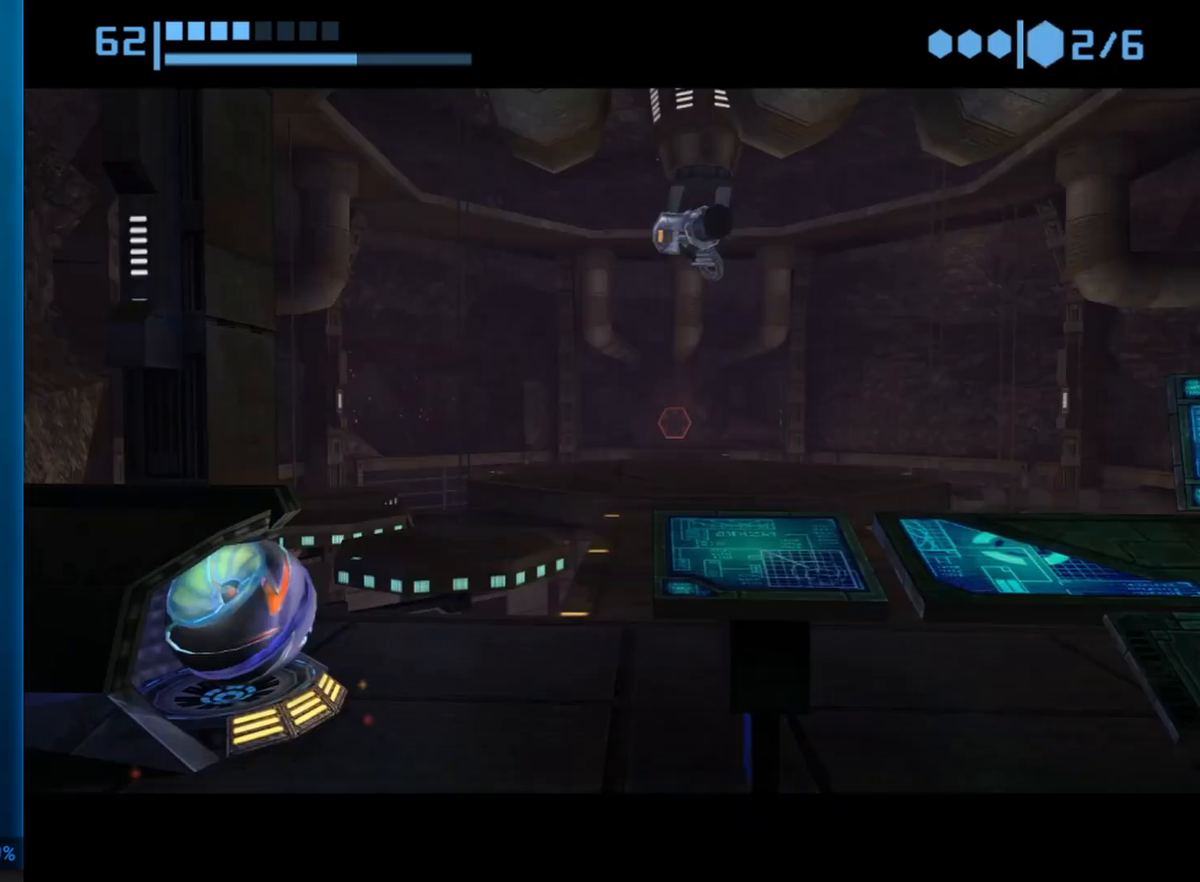
{"buttons": [], "left_stick": "up-left", "right_stick": "center", "button_events": []}
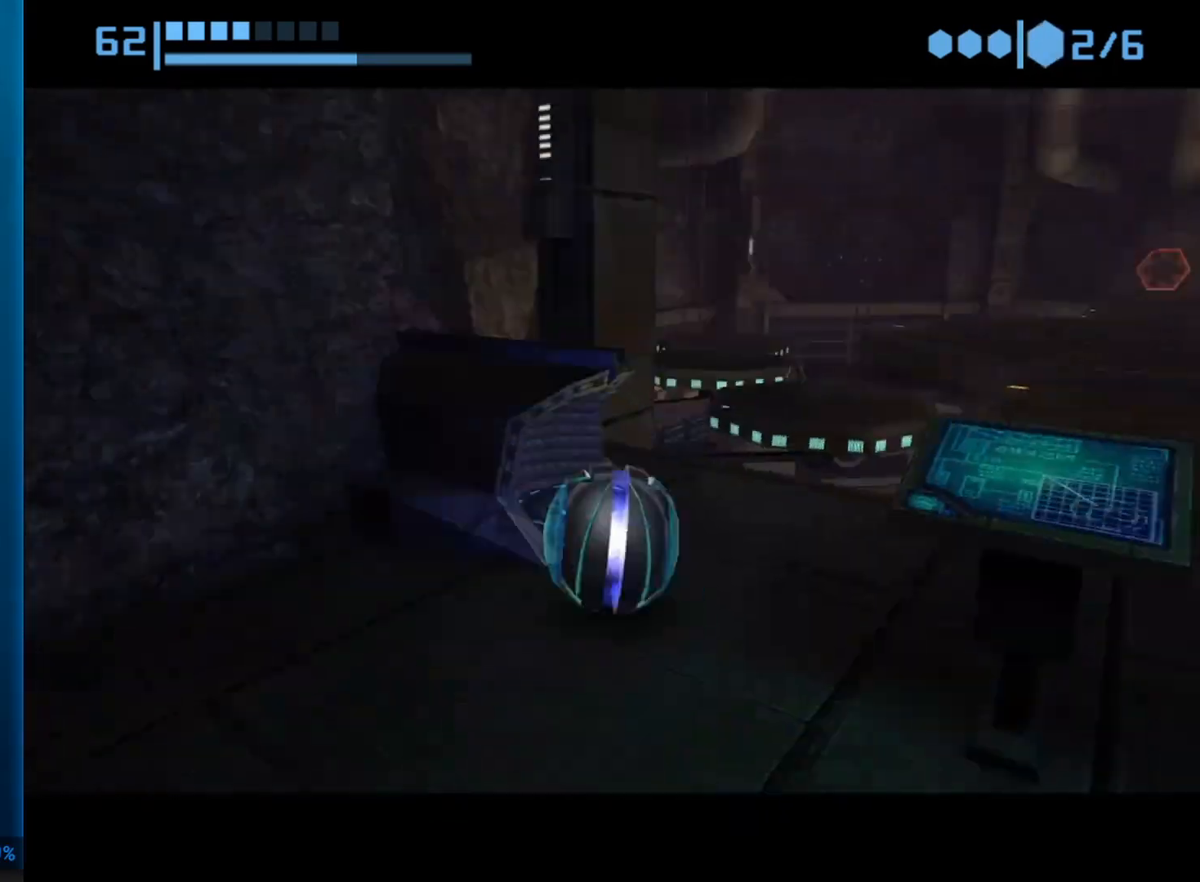
{"buttons": [], "left_stick": "center", "right_stick": "center", "button_events": []}
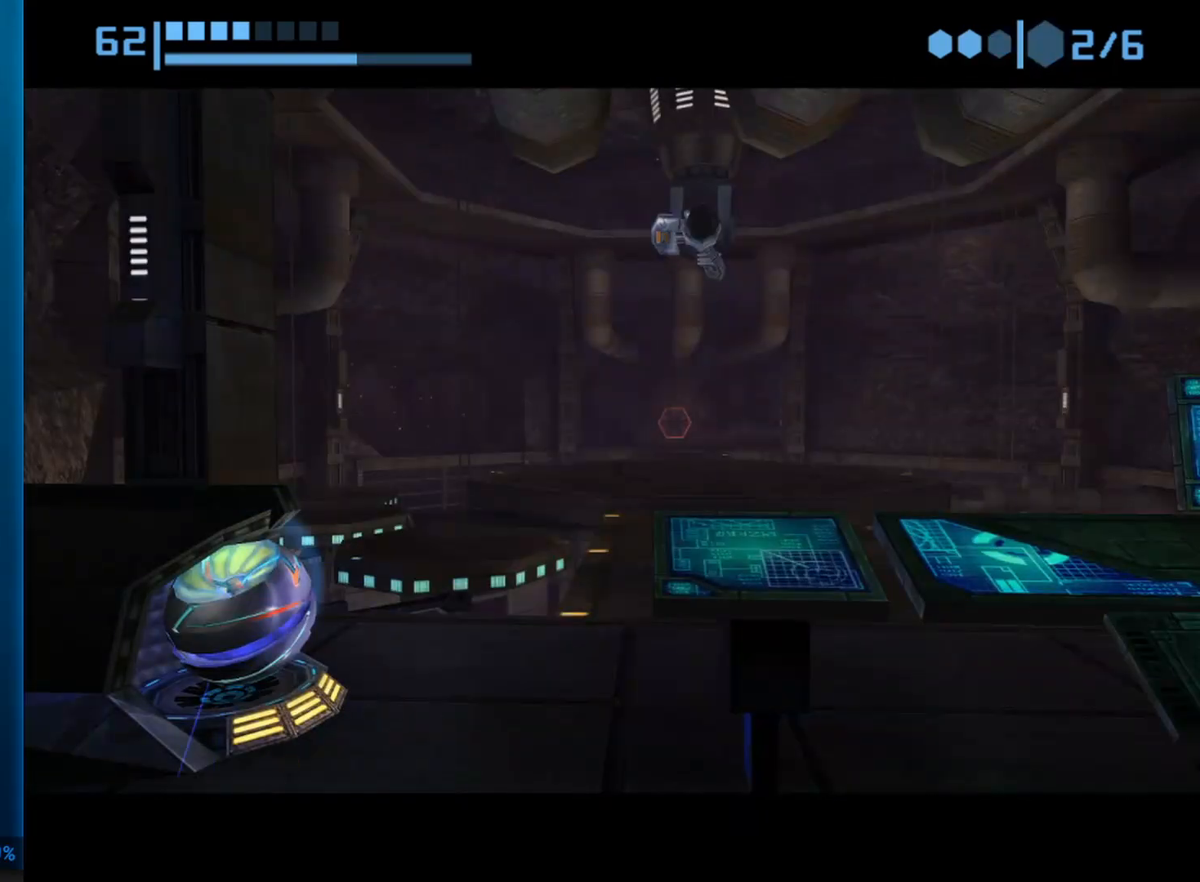
{"buttons": [], "left_stick": "center", "right_stick": "center", "button_events": []}
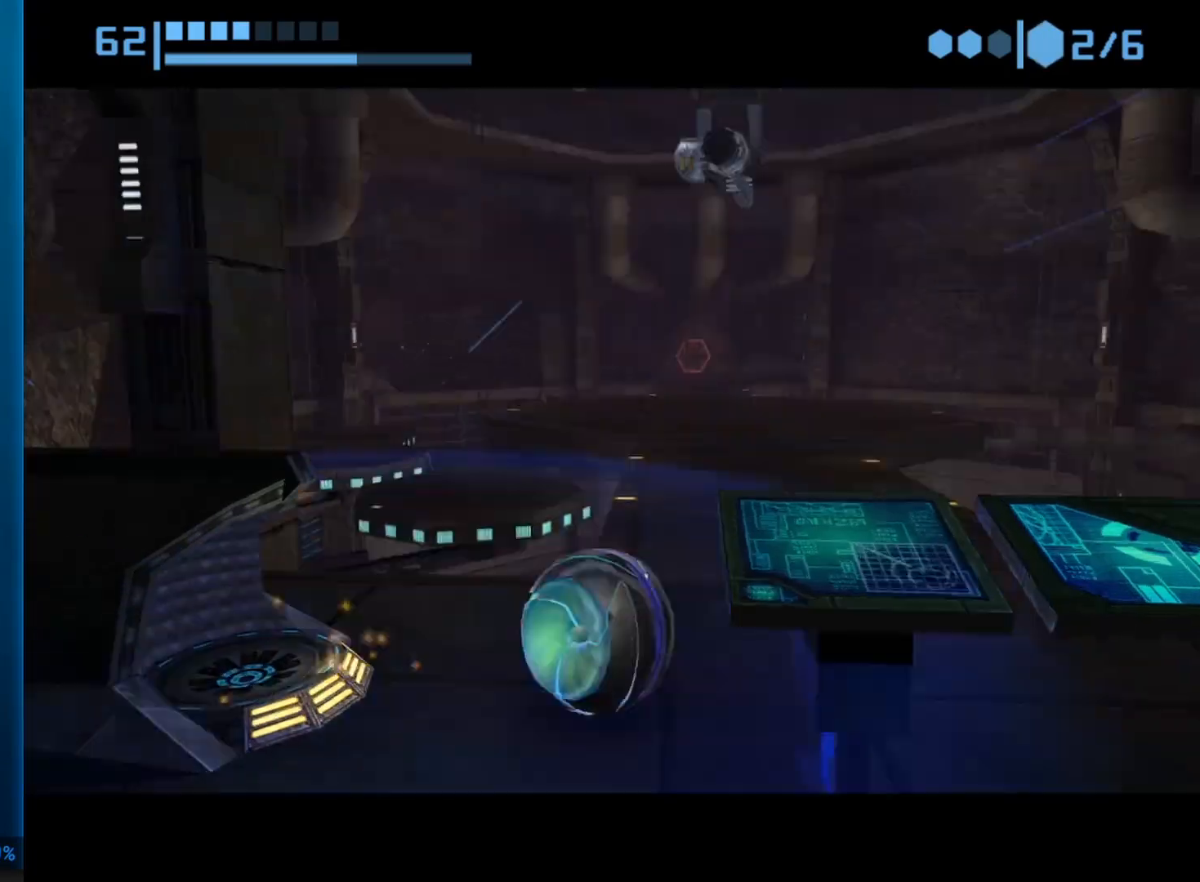
{"buttons": [], "left_stick": "left", "right_stick": "center", "button_events": [[183, "A", "down"], [217, "A", "up"]]}
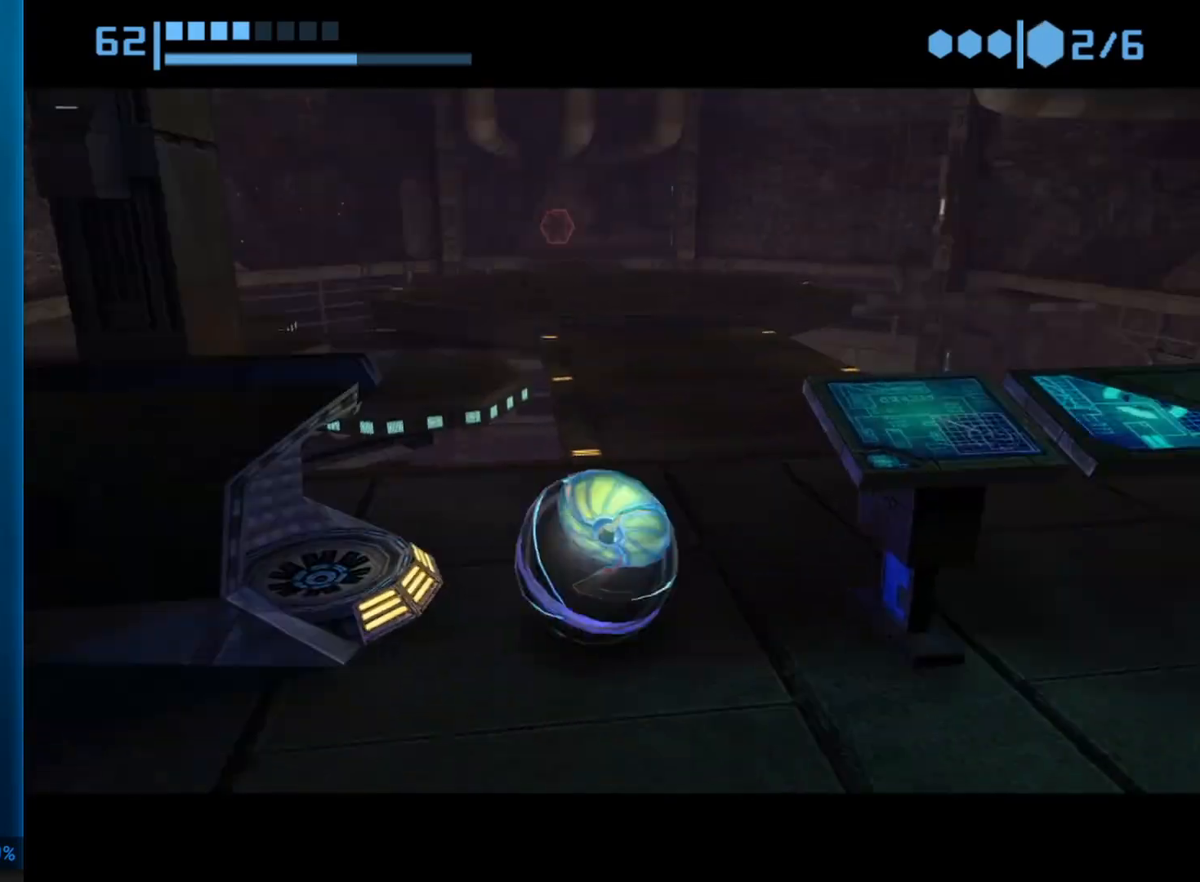
{"buttons": [], "left_stick": "right", "right_stick": "center", "button_events": [[117, "A", "down"], [133, "A", "up"]]}
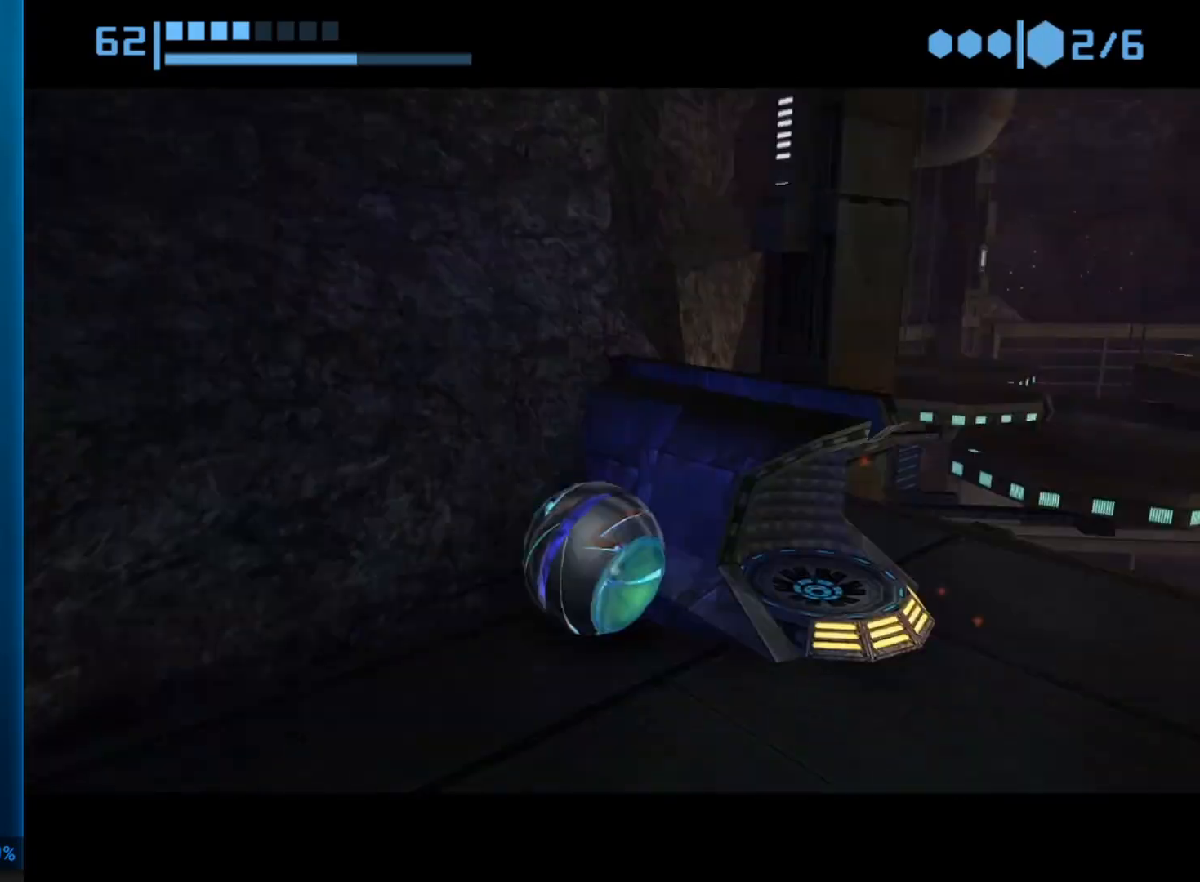
{"buttons": [], "left_stick": "up-left", "right_stick": "center", "button_events": [[183, "A", "down"], [200, "A", "up"]]}
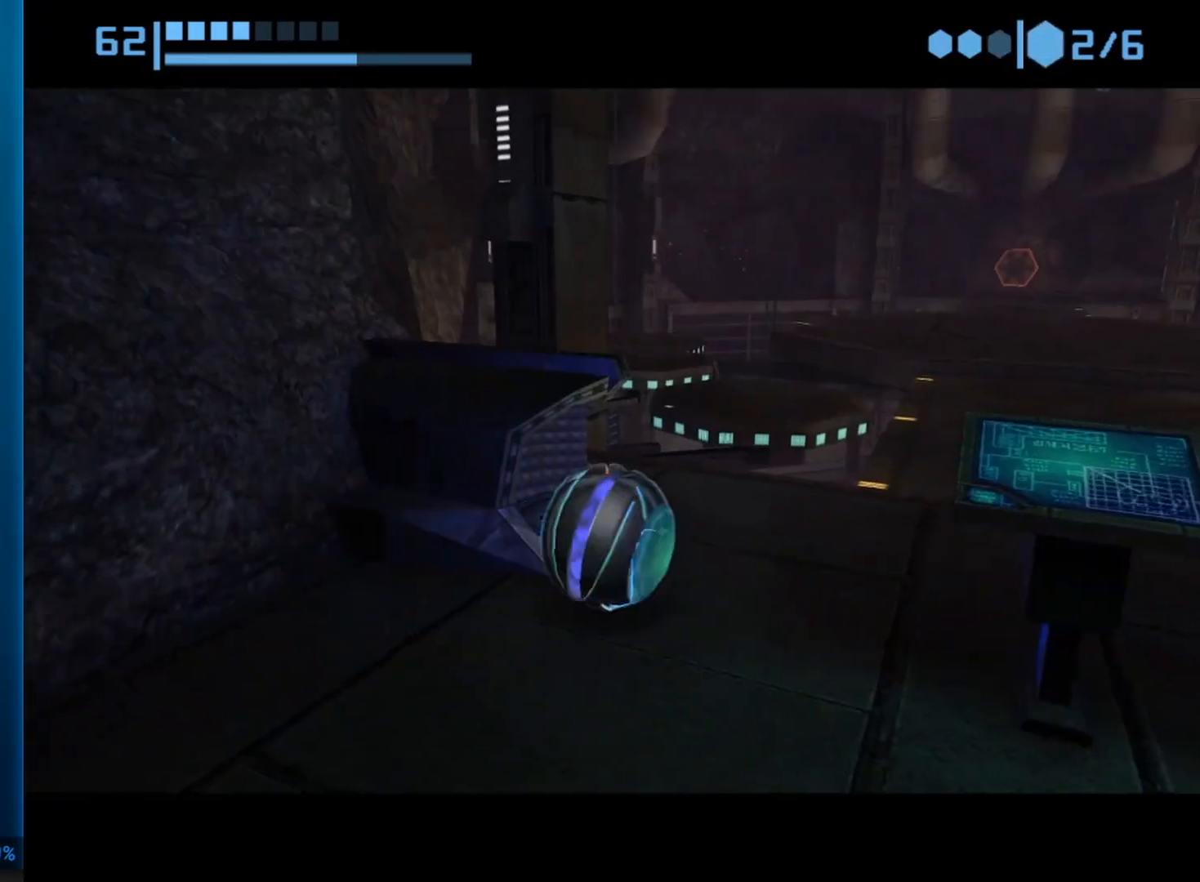
{"buttons": [], "left_stick": "down-right", "right_stick": "center", "button_events": []}
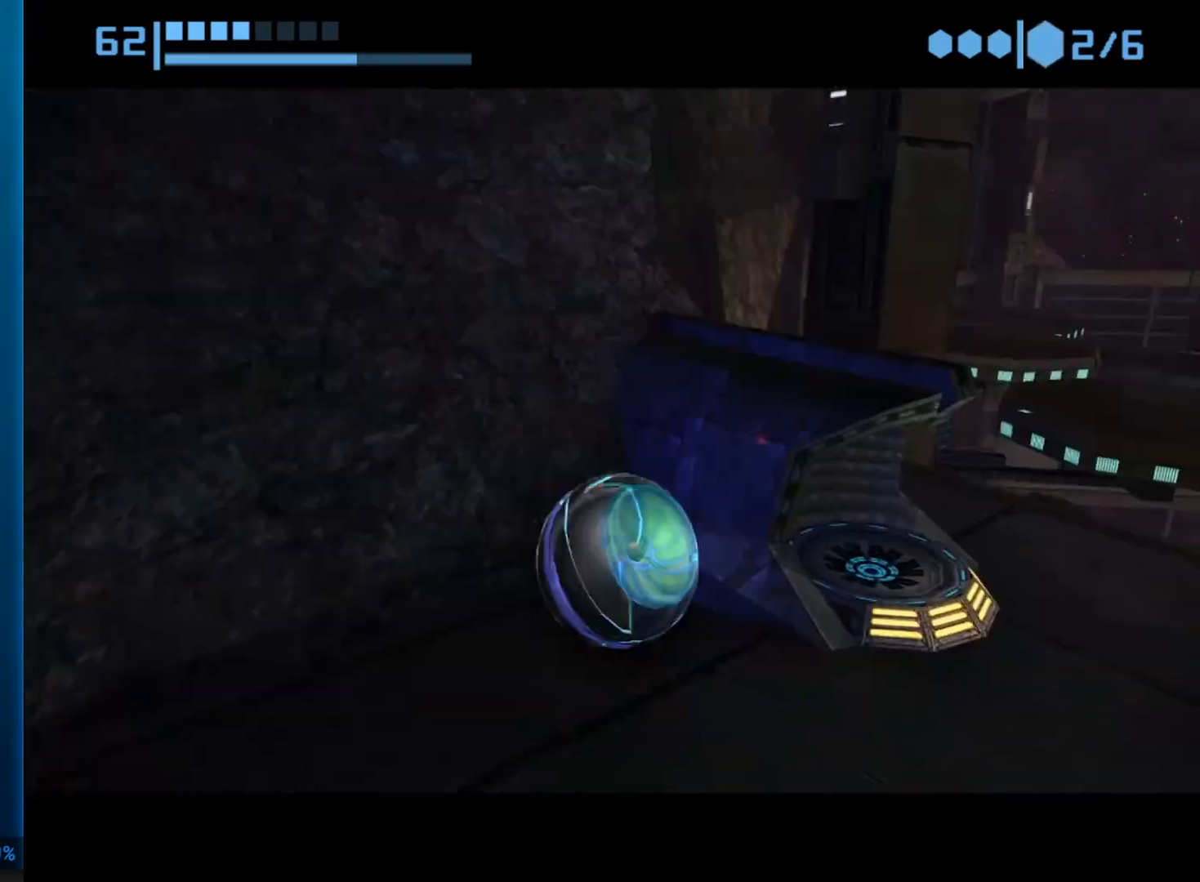
{"buttons": [], "left_stick": "up-left", "right_stick": "center", "button_events": []}
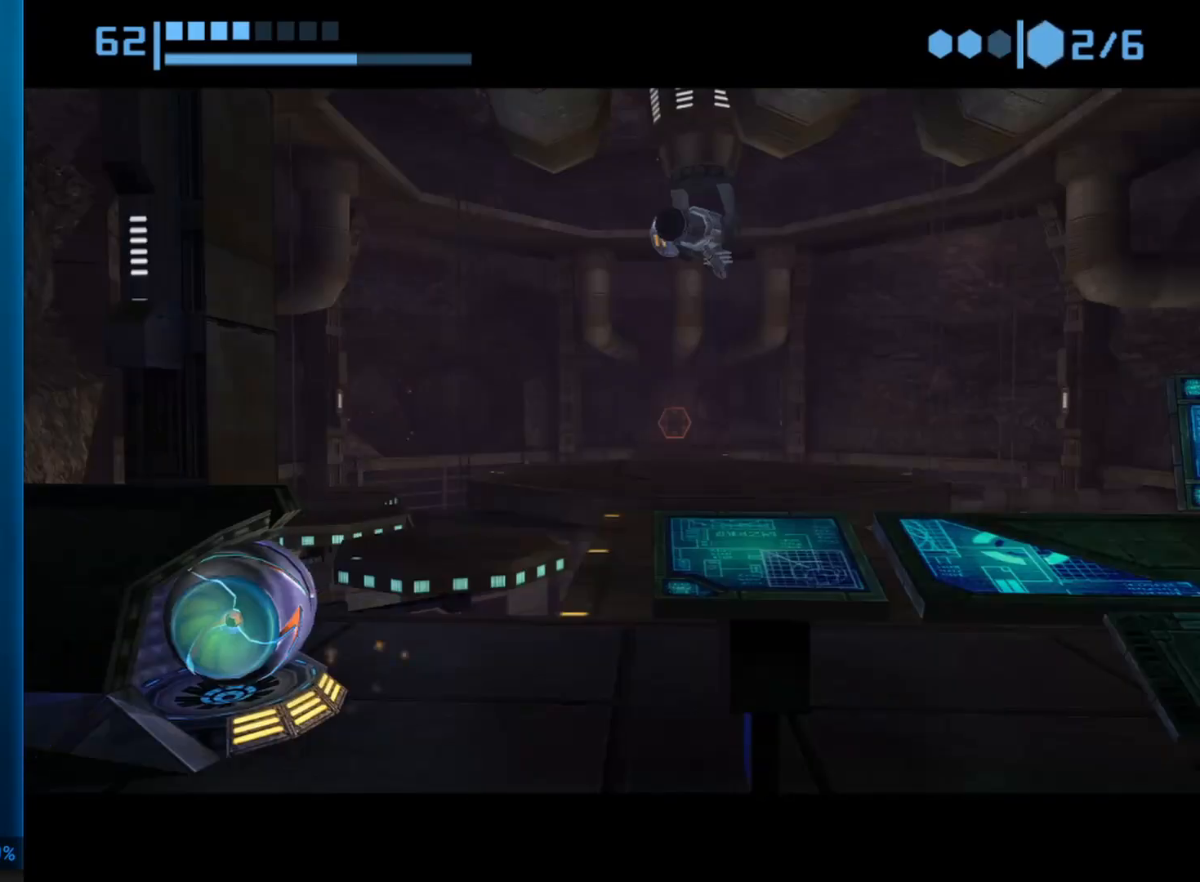
{"buttons": [], "left_stick": "center", "right_stick": "center", "button_events": []}
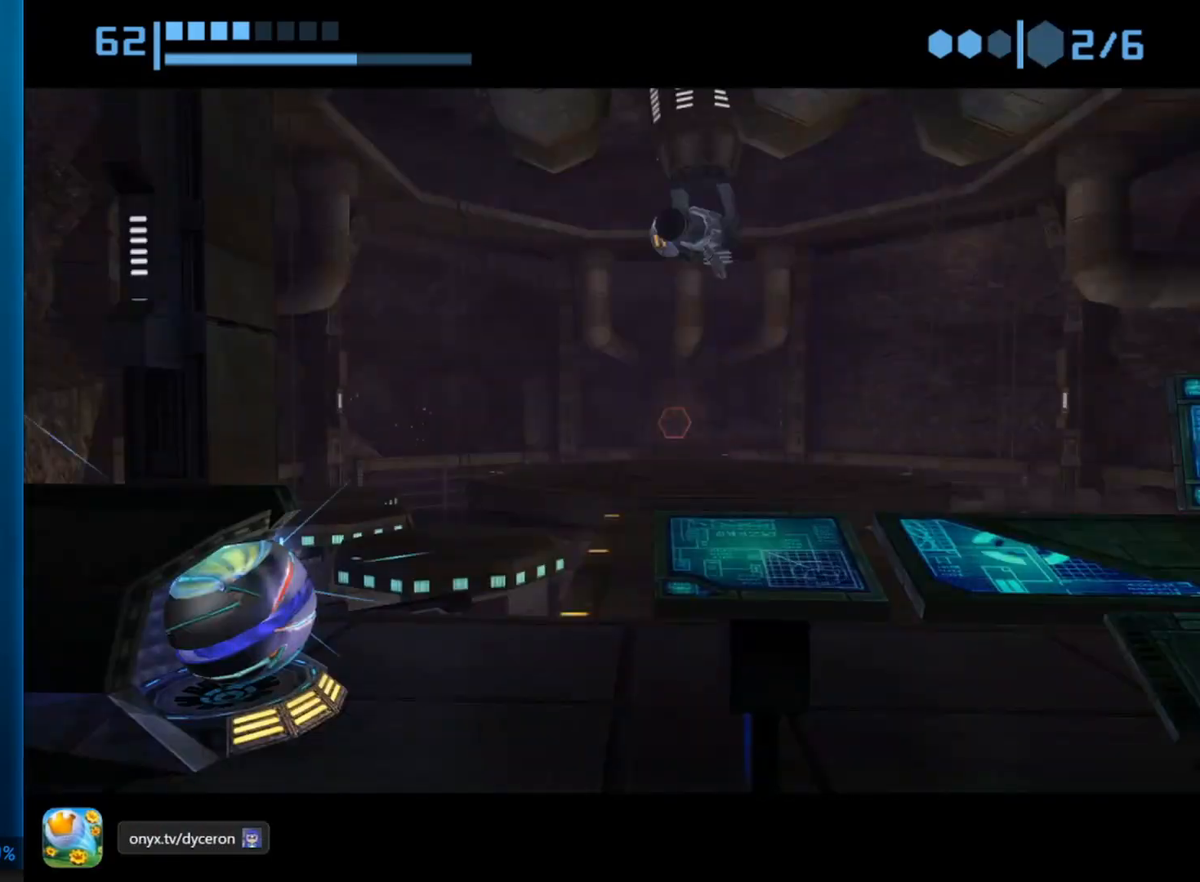
{"buttons": [], "left_stick": "up-left", "right_stick": "center", "button_events": []}
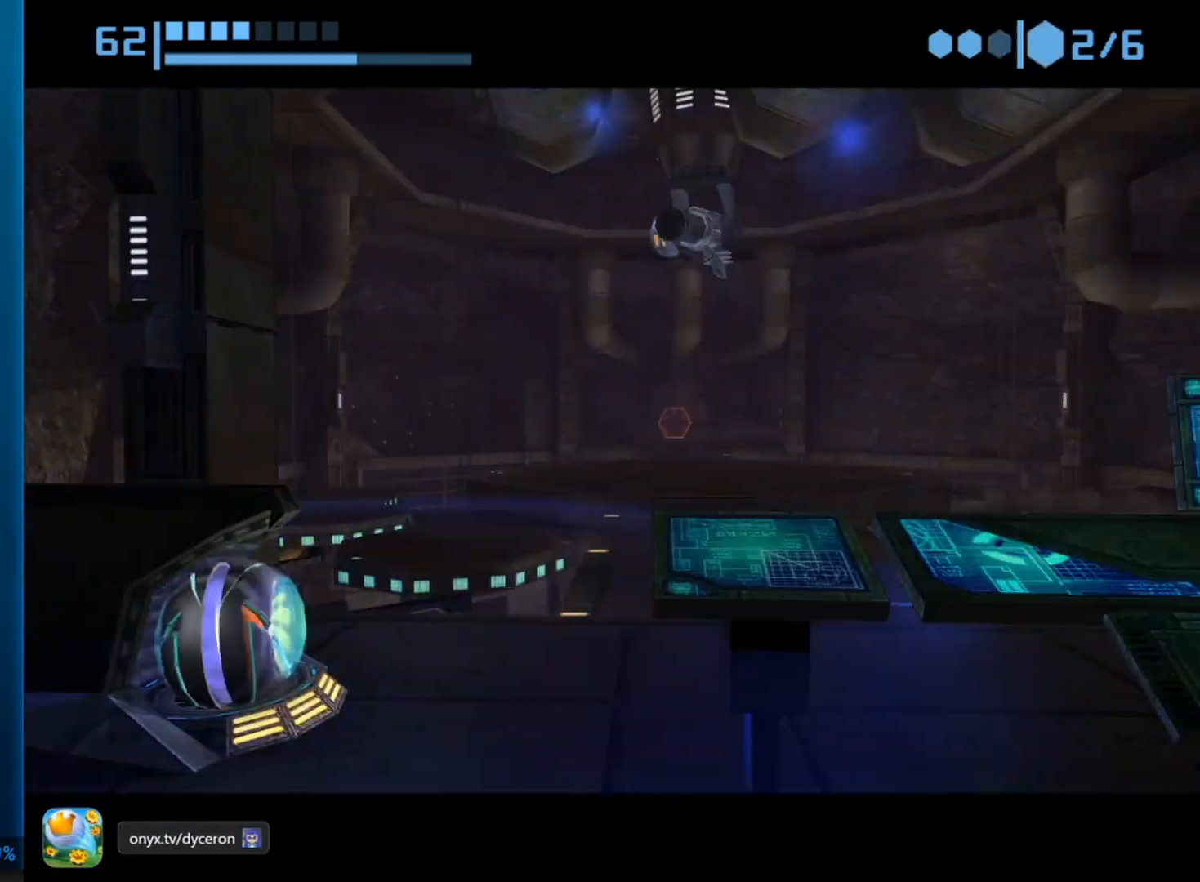
{"buttons": [], "left_stick": "up-left", "right_stick": "center", "button_events": []}
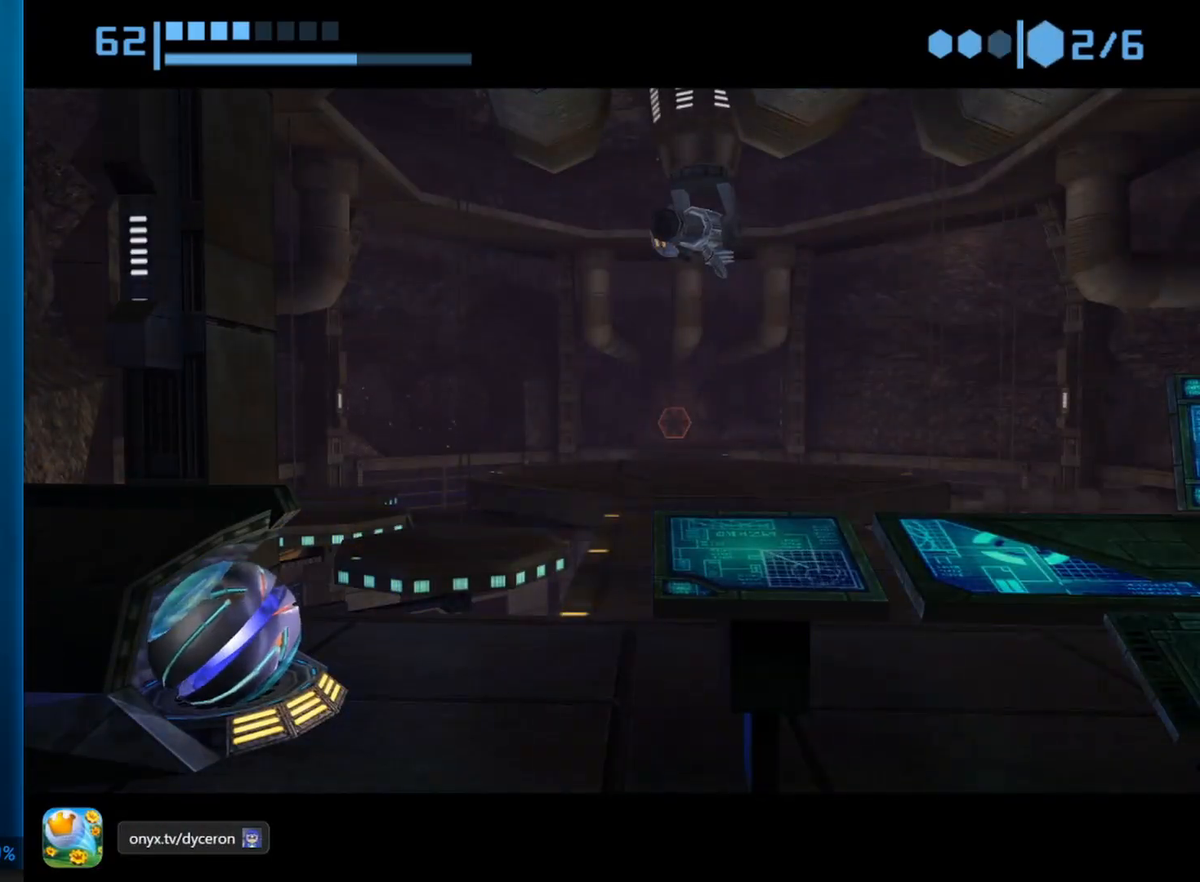
{"buttons": [], "left_stick": "up-left", "right_stick": "center", "button_events": []}
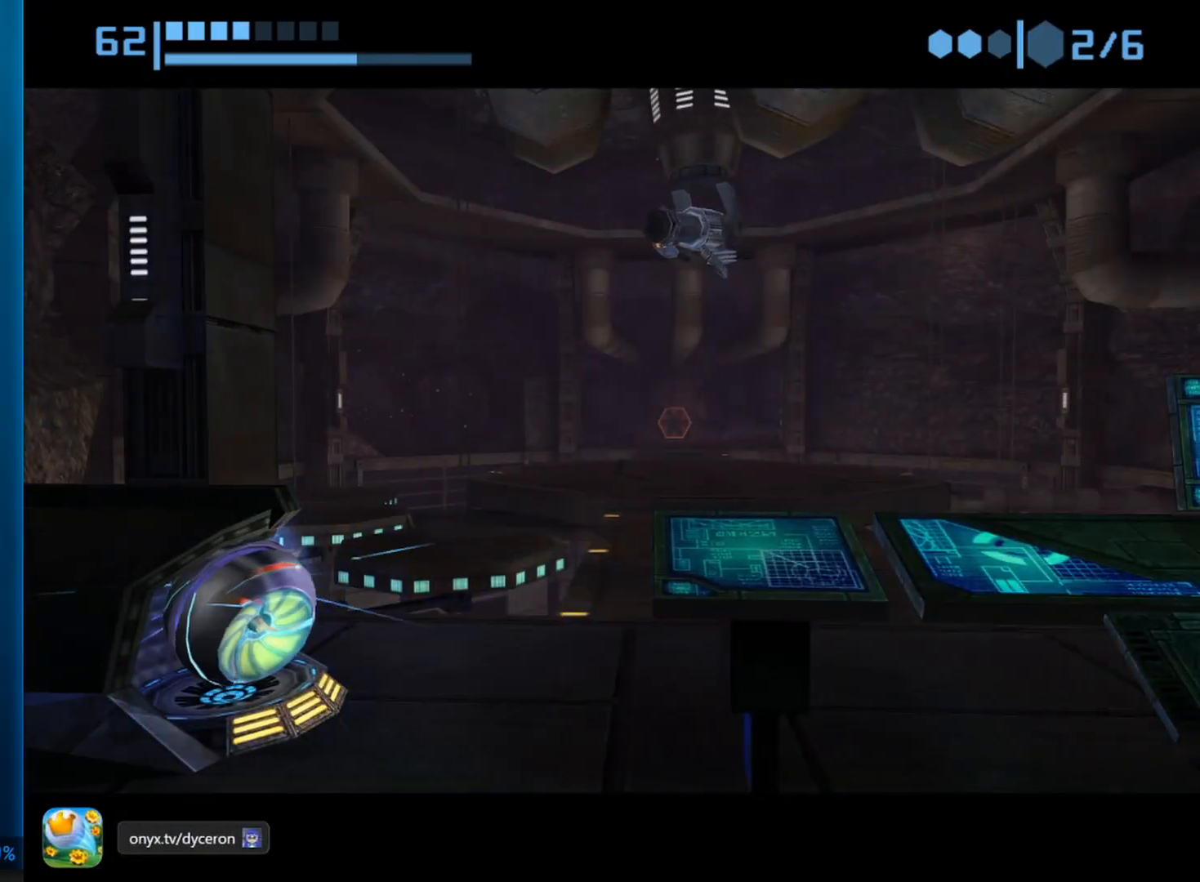
{"buttons": [], "left_stick": "up-left", "right_stick": "center", "button_events": []}
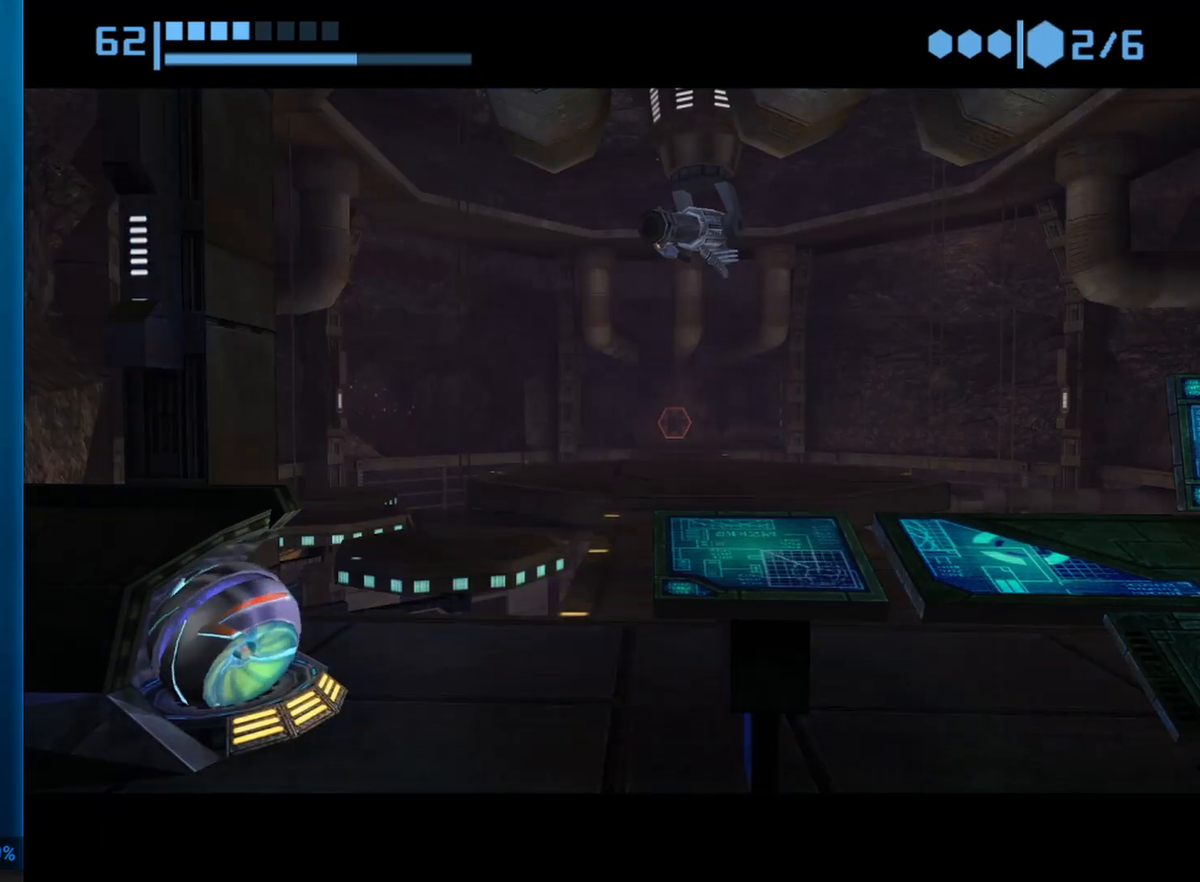
{"buttons": ["A"], "left_stick": "up-left", "right_stick": "center", "button_events": [[133, "A", "down"], [167, "A", "up"], [500, "A", "down"]]}
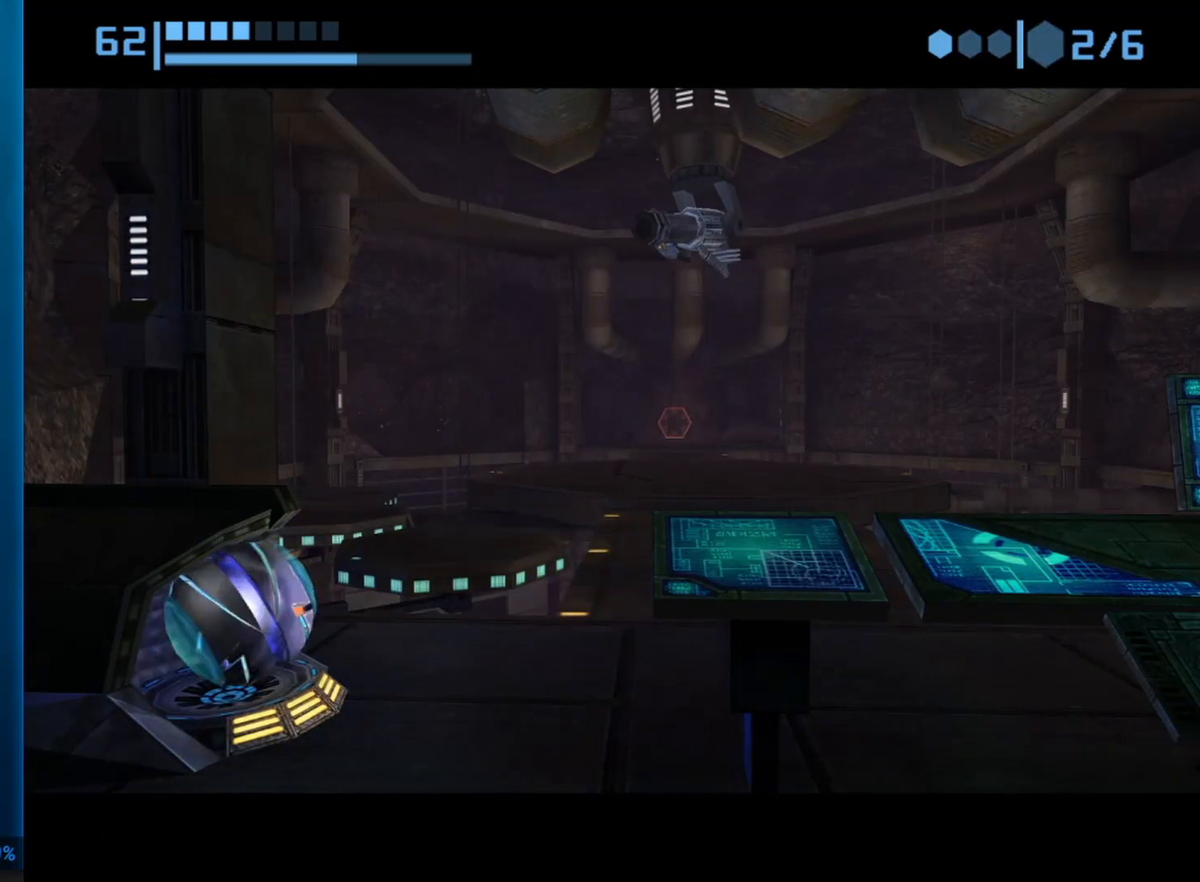
{"buttons": [], "left_stick": "center", "right_stick": "center", "button_events": [[17, "A", "up"], [400, "A", "down"], [417, "A", "up"]]}